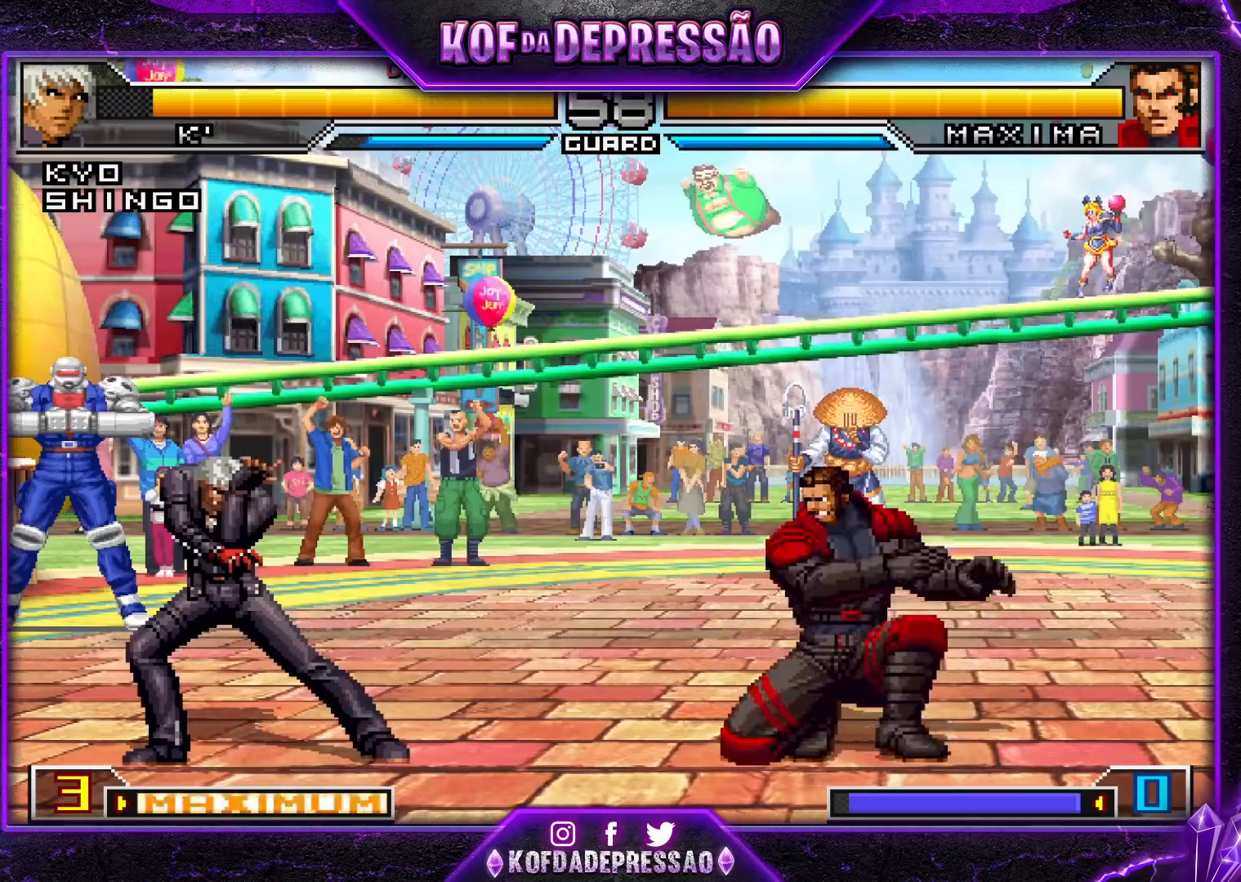
Gameplay with a controller (arcade stick); each line is a JSON object with the inputs held at the frame after it. "events" lists button and stick changes between this image and that frame as [ms after this image, input, new state], when the widget could be followed in between. Not read: L3 R3.
{"buttons": ["SQUARE"], "left_stick": "right", "events": [[383, "left_stick", "down"], [450, "SQUARE", "down"], [450, "left_stick", "right"]]}
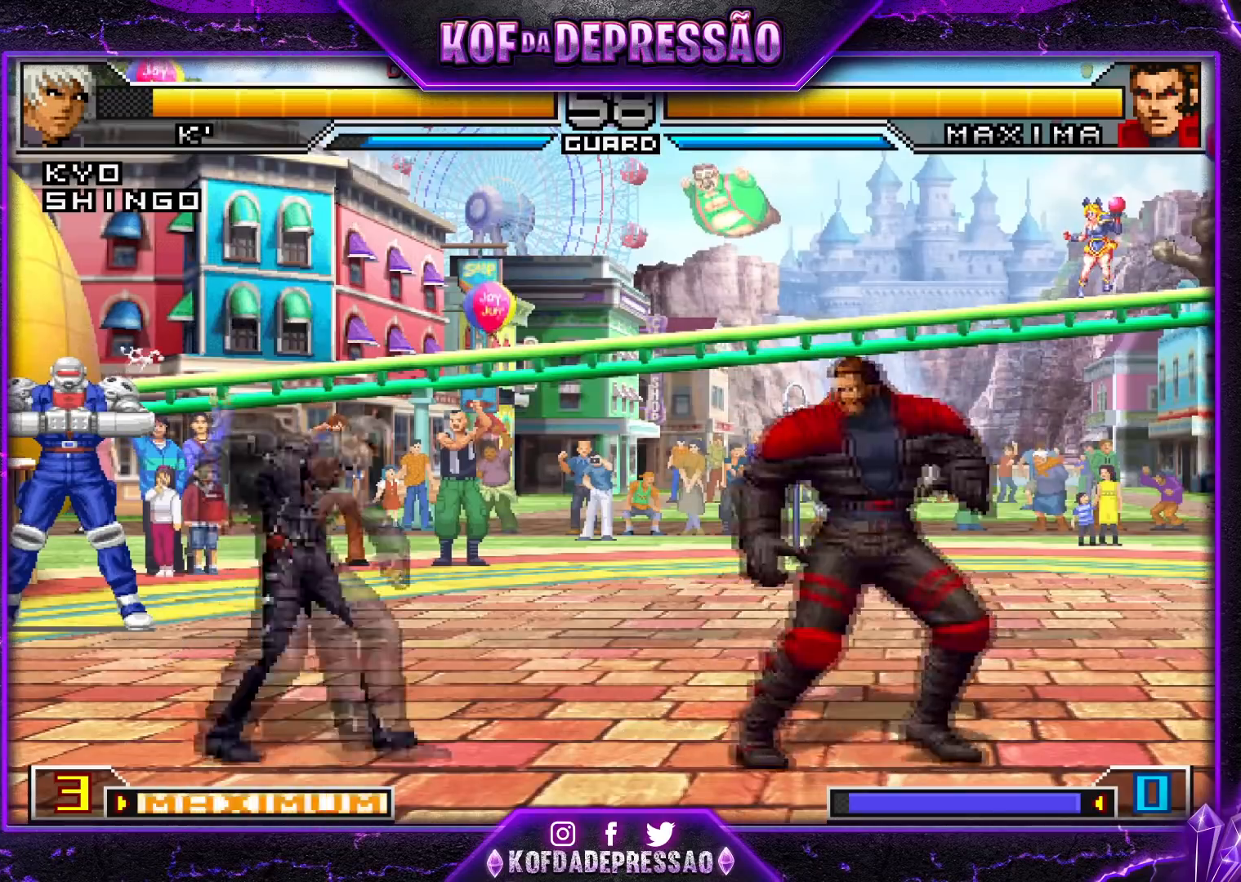
{"buttons": [], "left_stick": "center", "events": [[67, "SQUARE", "up"], [117, "CROSS", "down"], [250, "CROSS", "up"], [417, "left_stick", "center"]]}
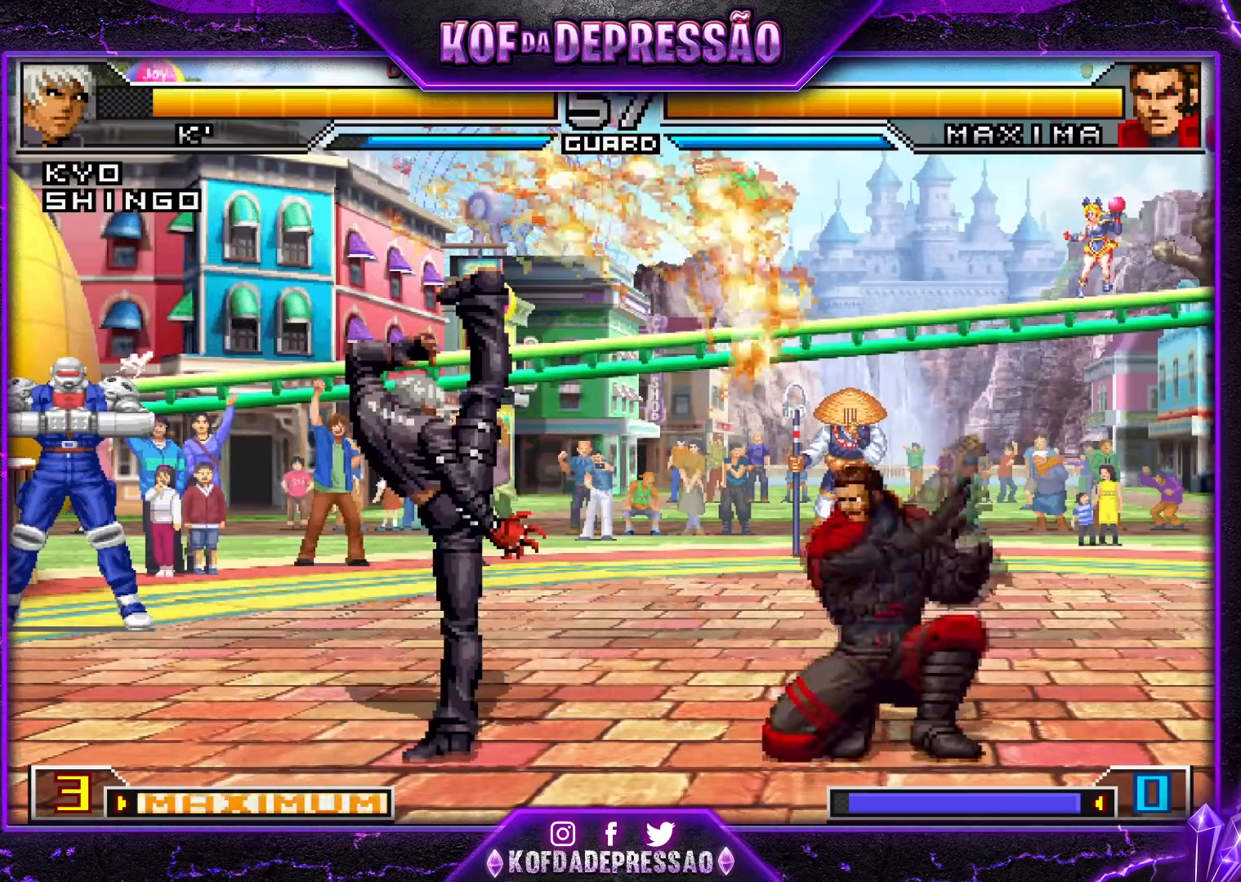
{"buttons": [], "left_stick": "left", "events": [[333, "left_stick", "left"]]}
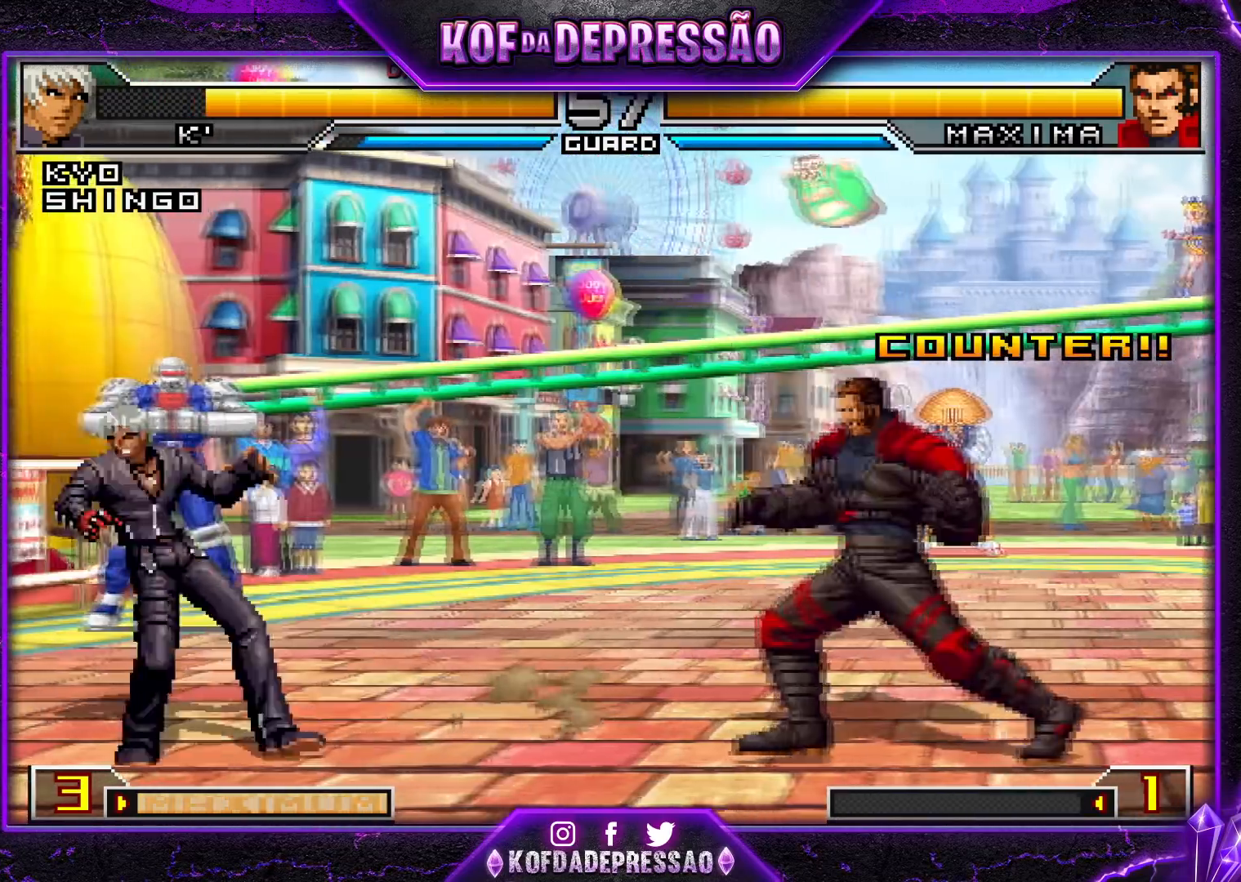
{"buttons": [], "left_stick": "center", "events": [[34, "left_stick", "down"], [117, "left_stick", "right"], [134, "SQUARE", "down"], [267, "SQUARE", "up"], [451, "left_stick", "center"]]}
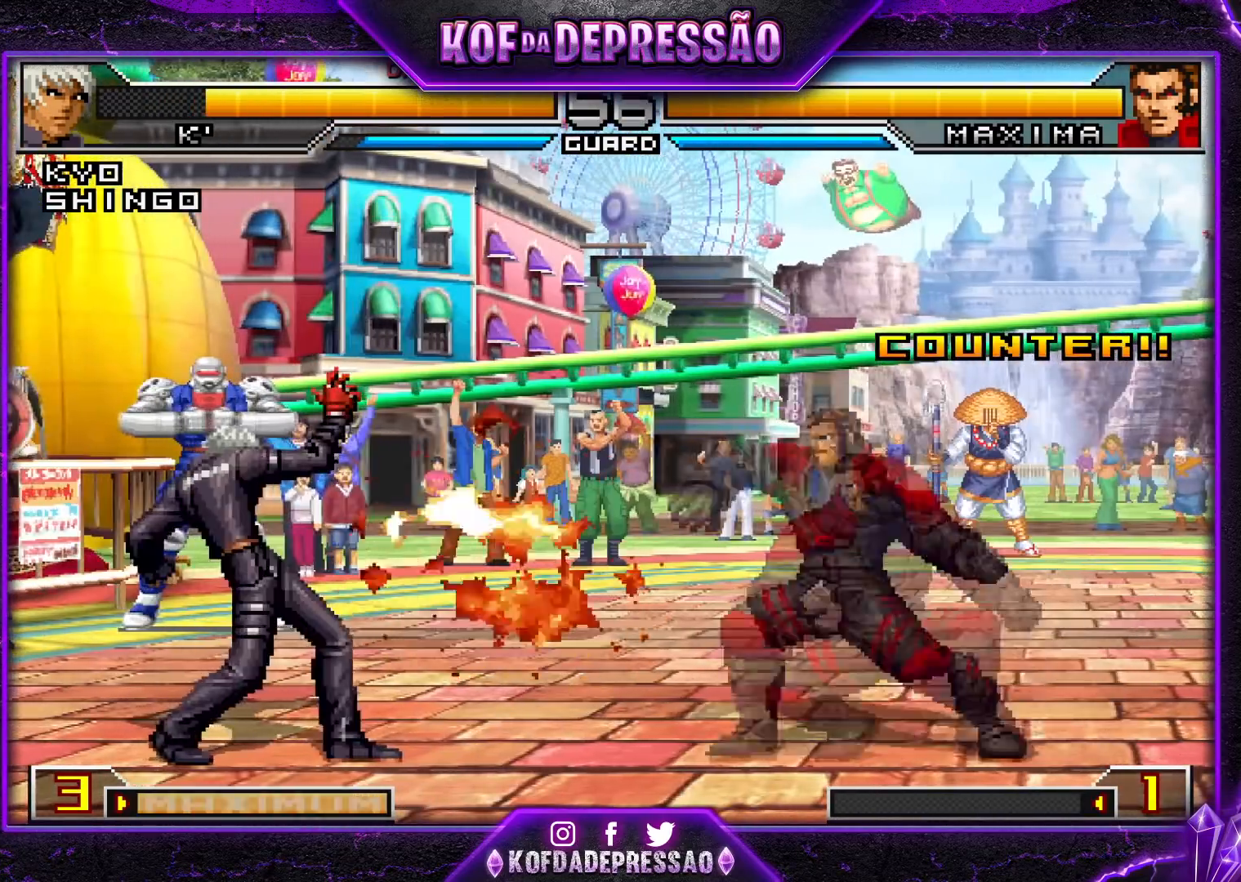
{"buttons": [], "left_stick": "left", "events": [[33, "left_stick", "left"], [217, "left_stick", "center"], [300, "left_stick", "left"], [367, "left_stick", "center"], [450, "left_stick", "left"]]}
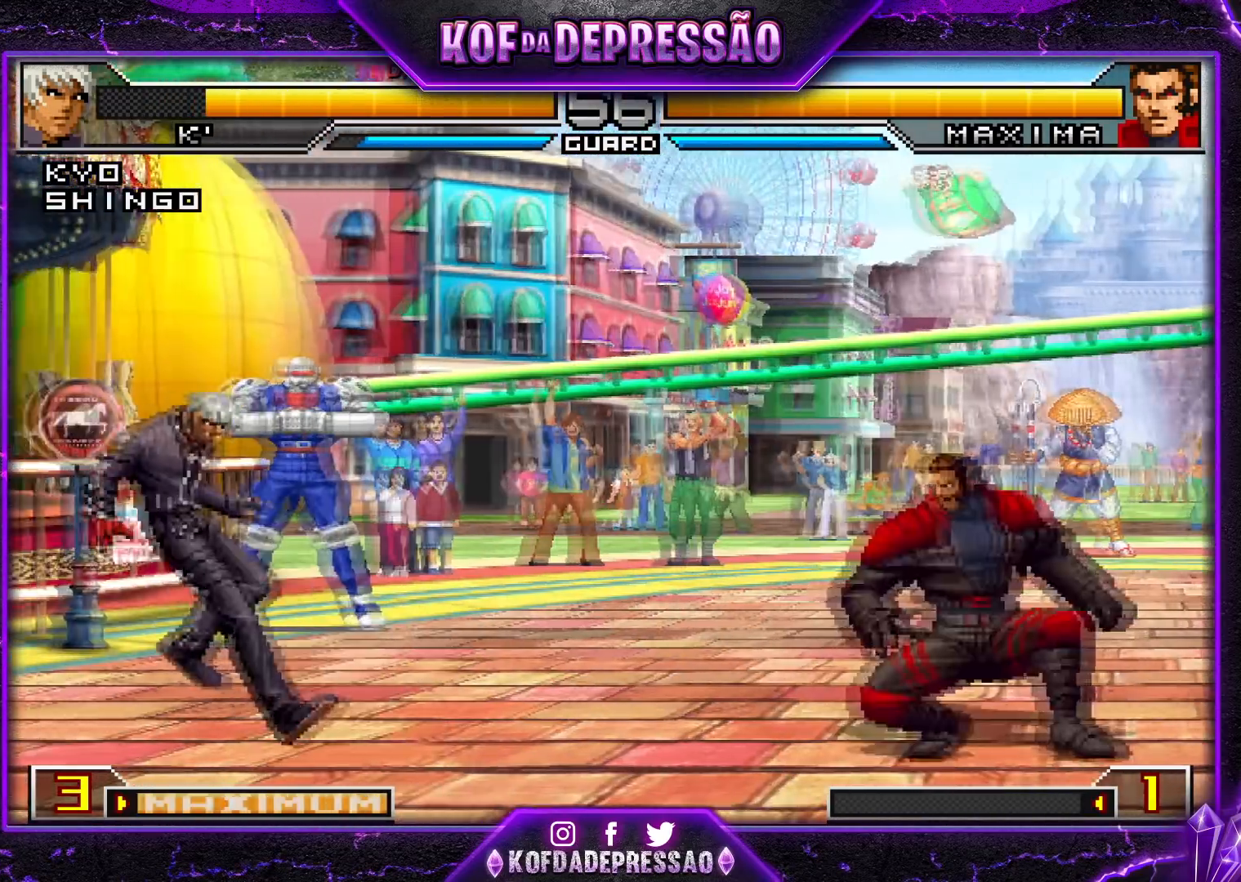
{"buttons": [], "left_stick": "right", "events": [[67, "left_stick", "down"], [167, "left_stick", "right"], [184, "SQUARE", "down"], [317, "SQUARE", "up"], [351, "TRIANGLE", "down"], [484, "TRIANGLE", "up"]]}
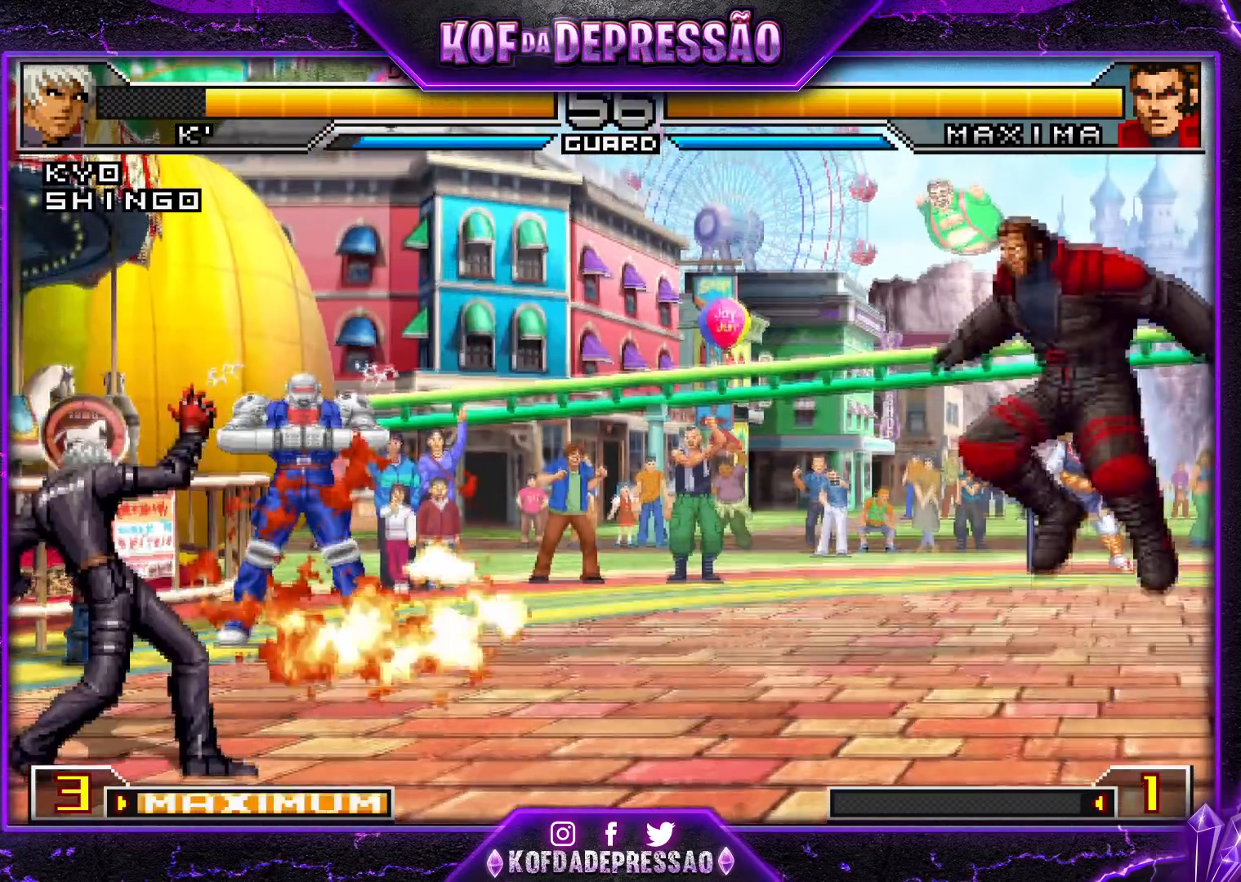
{"buttons": [], "left_stick": "center", "events": [[83, "left_stick", "center"], [167, "left_stick", "left"], [433, "left_stick", "right"], [484, "left_stick", "center"]]}
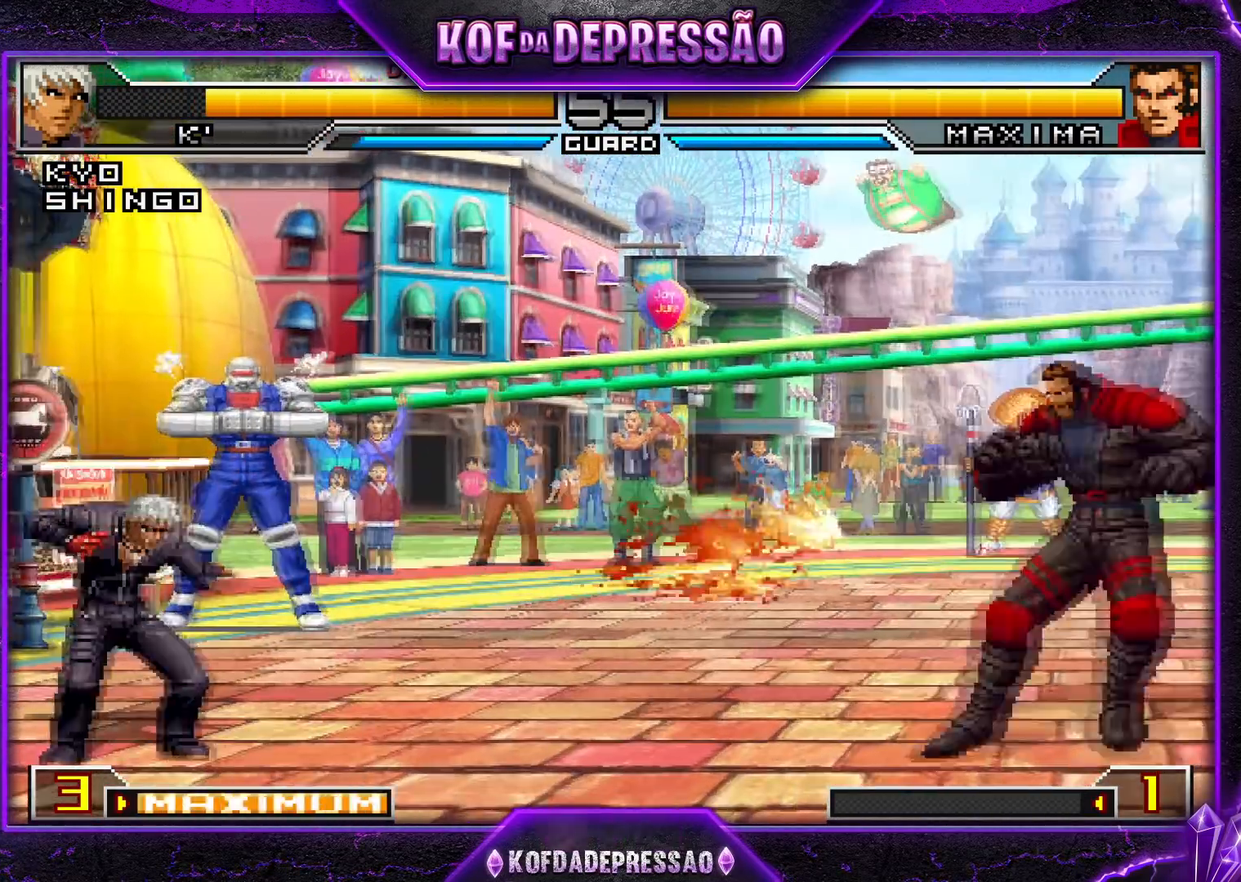
{"buttons": [], "left_stick": "left", "events": [[34, "left_stick", "right"], [100, "left_stick", "center"], [150, "left_stick", "right"], [351, "left_stick", "left"], [401, "left_stick", "center"], [467, "left_stick", "left"]]}
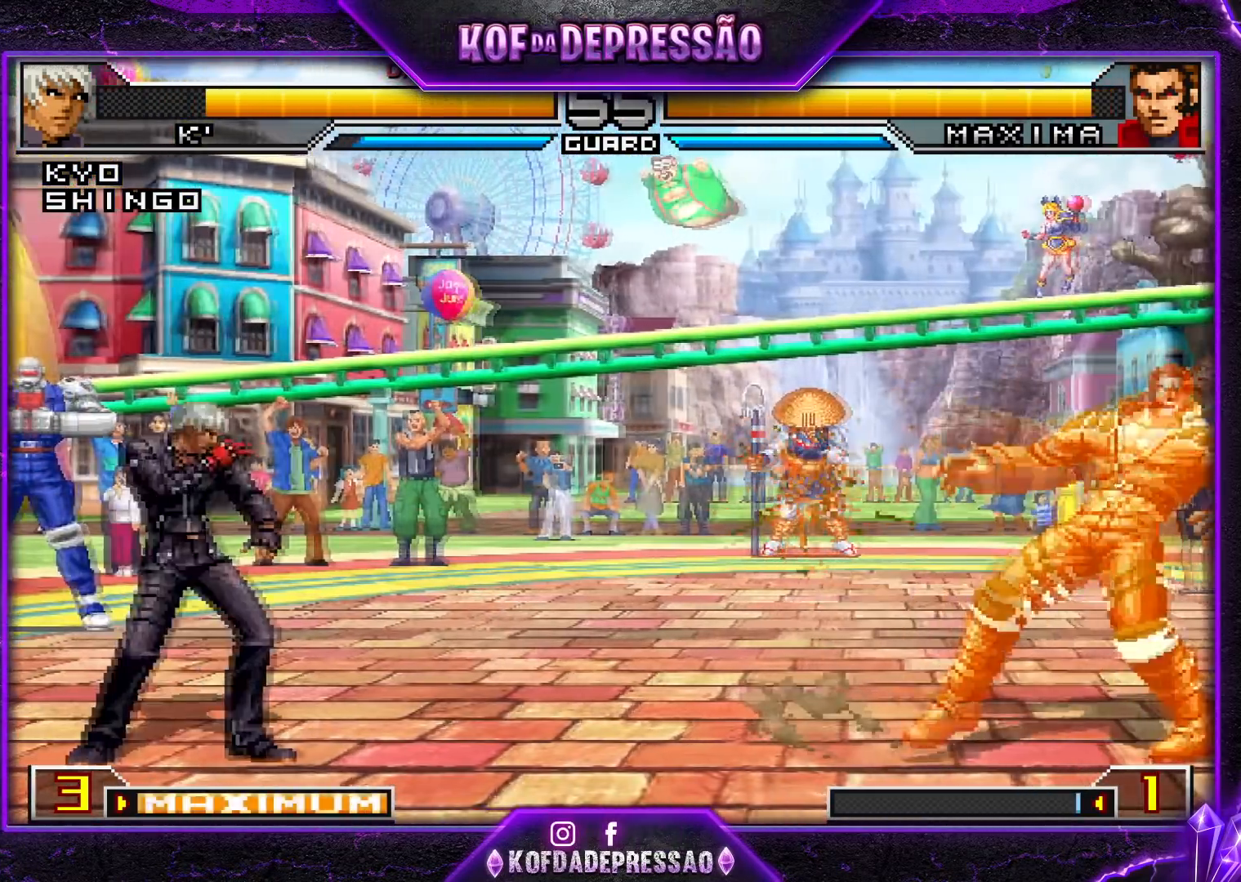
{"buttons": [], "left_stick": "right", "events": [[317, "left_stick", "down"], [400, "left_stick", "center"], [450, "left_stick", "right"]]}
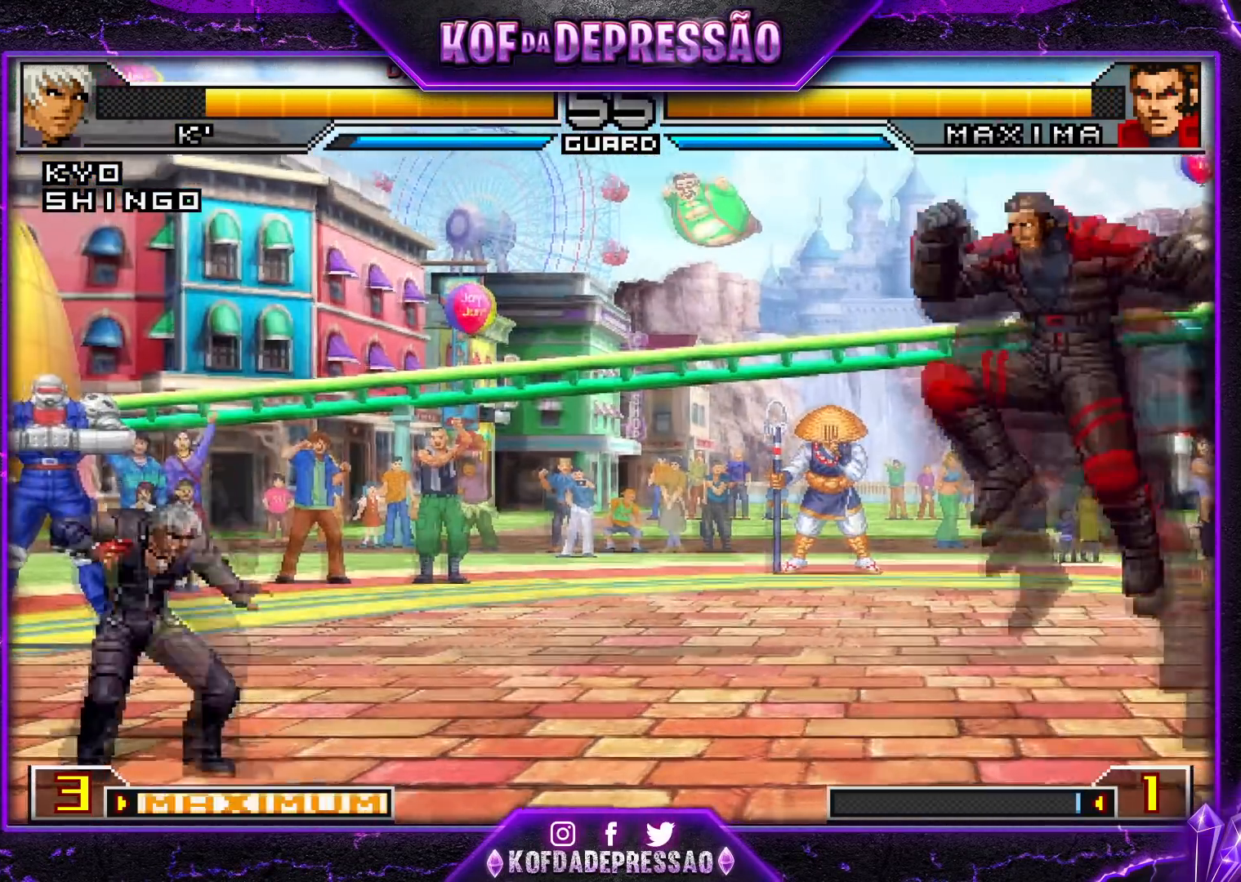
{"buttons": [], "left_stick": "up-right", "events": [[84, "left_stick", "left"], [167, "left_stick", "center"], [234, "left_stick", "left"], [401, "left_stick", "down-right"], [467, "left_stick", "up-right"]]}
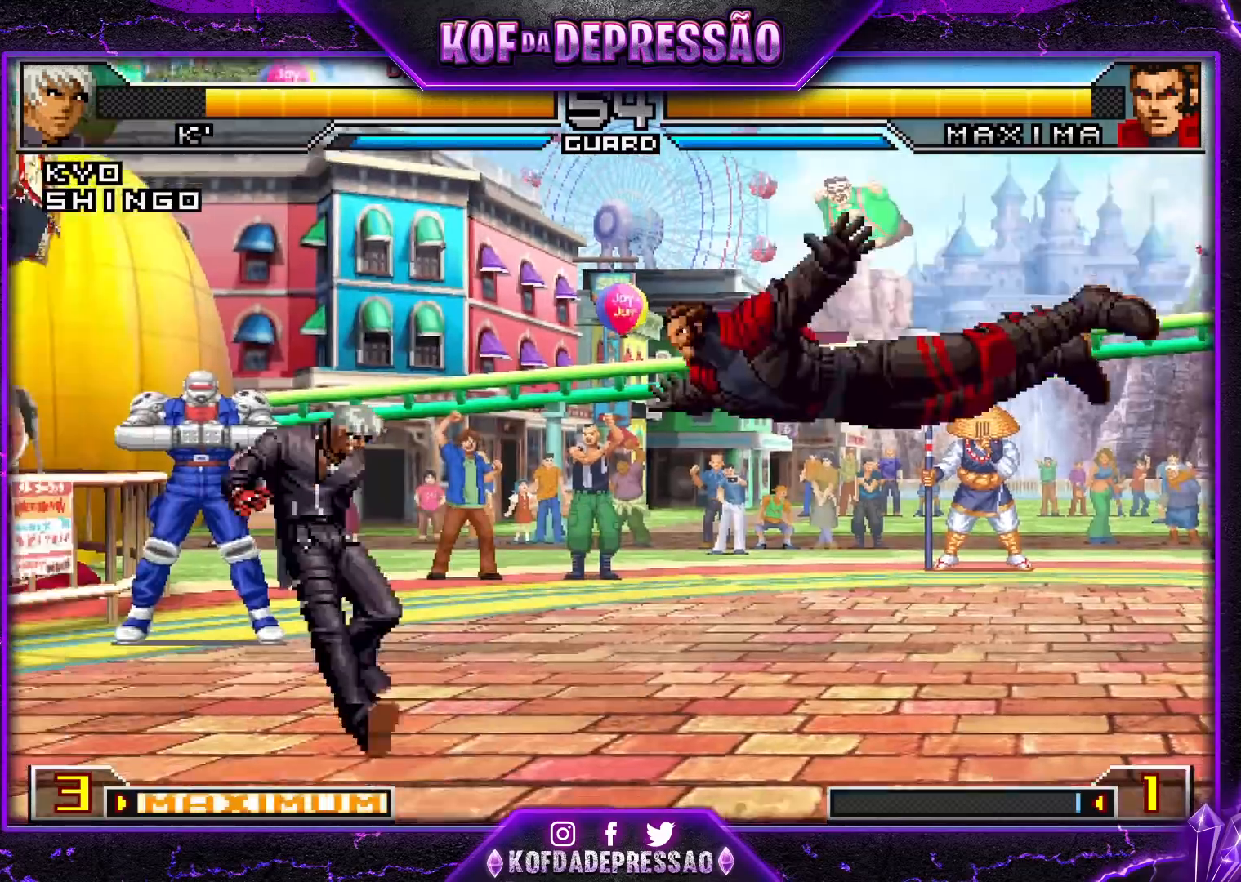
{"buttons": [], "left_stick": "center", "events": [[267, "CROSS", "down"], [267, "R1", "down"], [383, "CROSS", "up"], [383, "left_stick", "center"], [417, "R1", "up"]]}
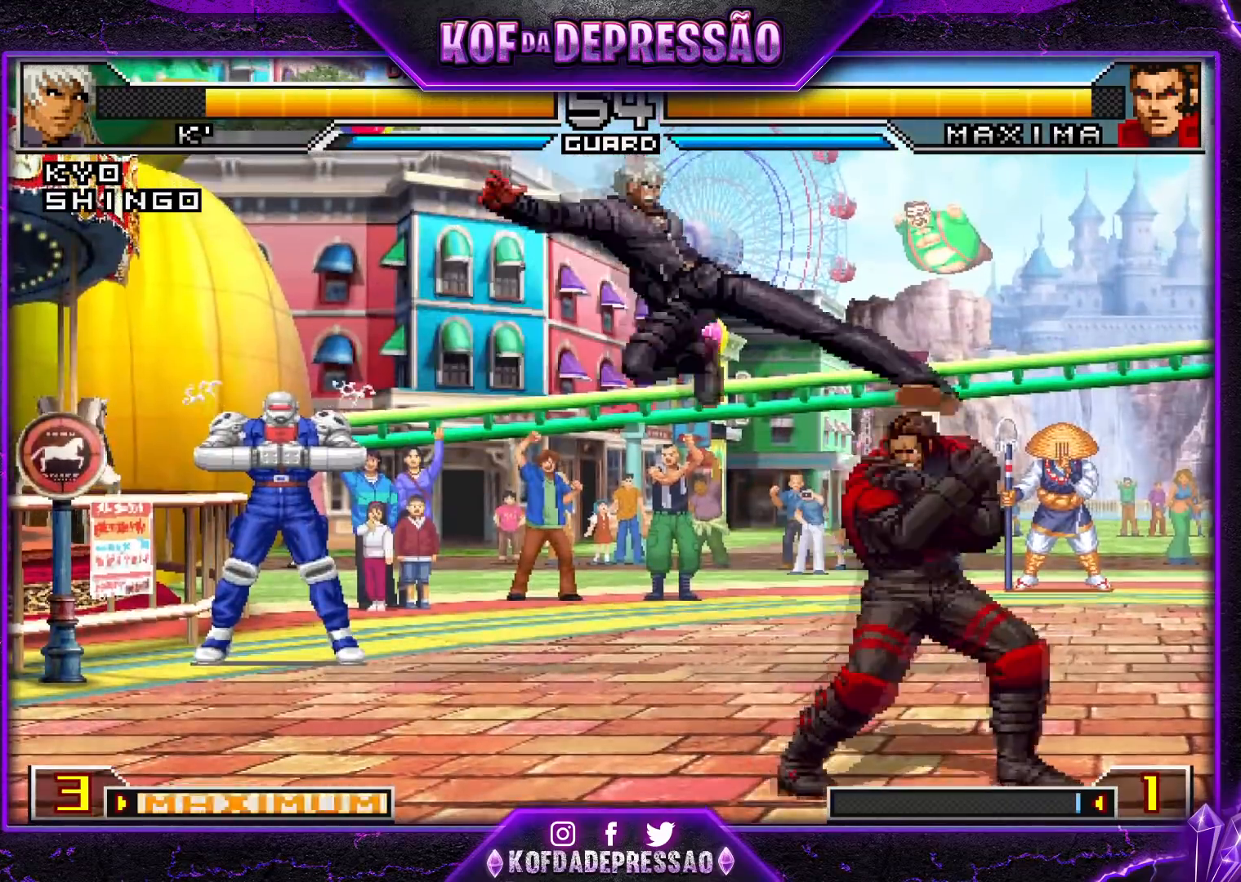
{"buttons": ["TRIANGLE"], "left_stick": "down", "events": [[234, "left_stick", "right"], [301, "left_stick", "center"], [351, "left_stick", "right"], [484, "TRIANGLE", "down"], [484, "left_stick", "down"]]}
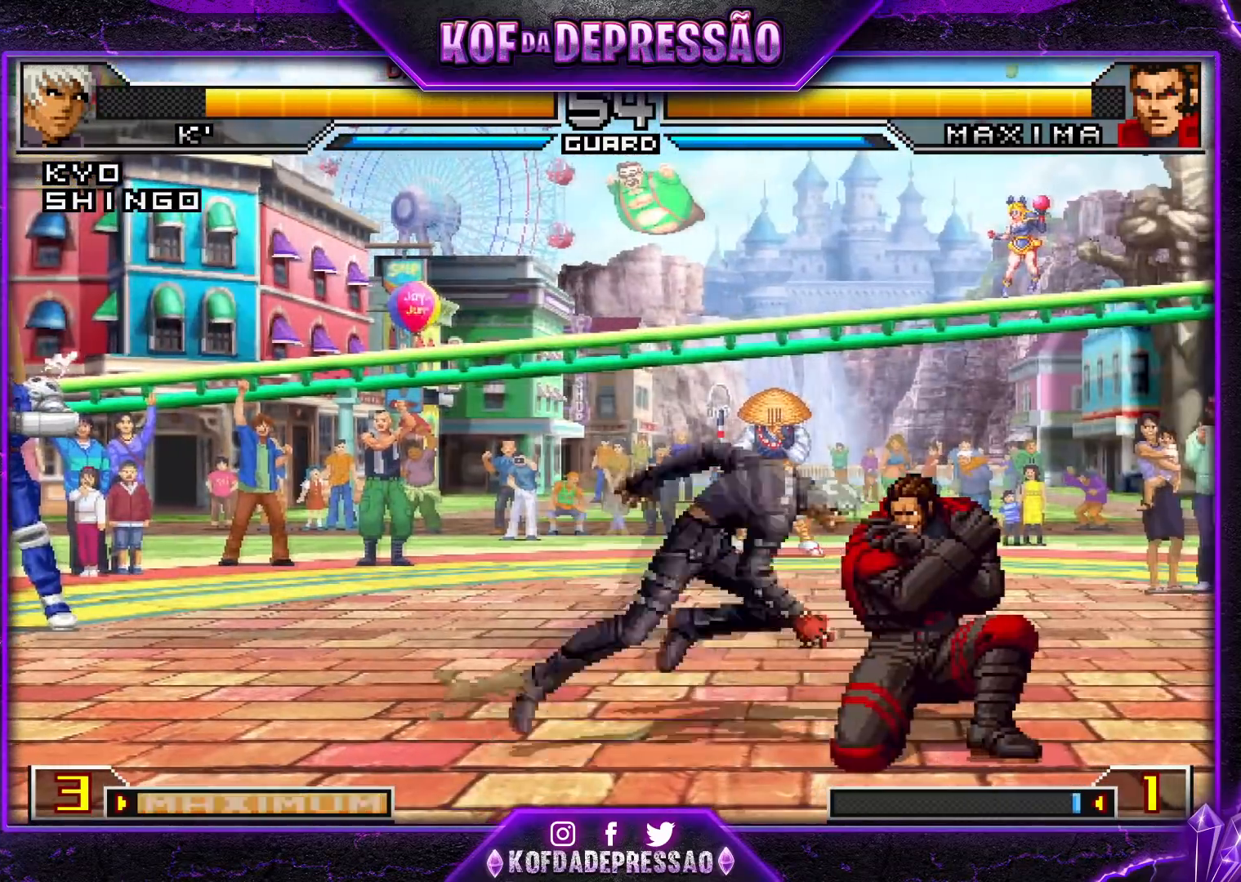
{"buttons": [], "left_stick": "down", "events": [[66, "TRIANGLE", "up"], [250, "TRIANGLE", "down"], [350, "TRIANGLE", "up"]]}
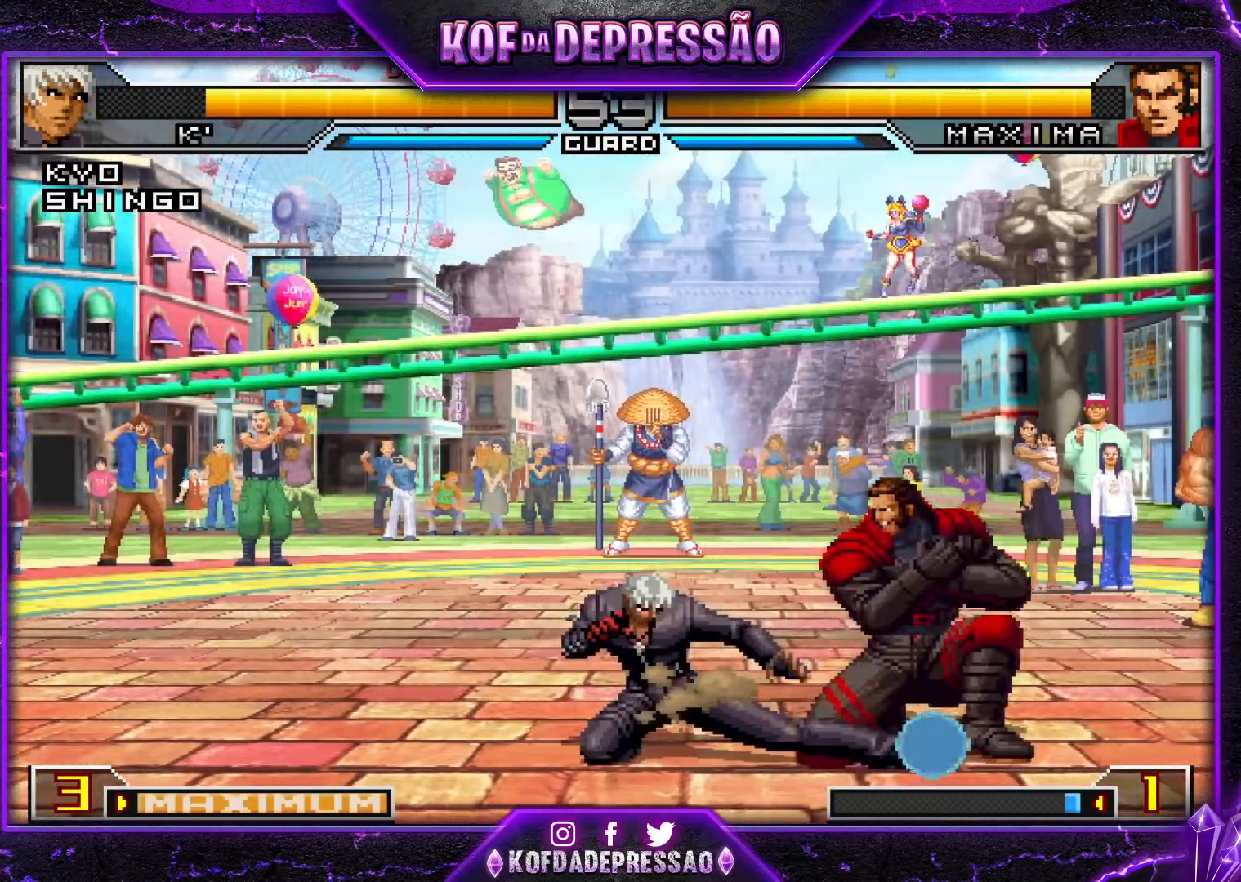
{"buttons": [], "left_stick": "down-right", "events": [[34, "TRIANGLE", "down"], [117, "TRIANGLE", "up"], [150, "left_stick", "center"], [284, "SQUARE", "down"], [367, "SQUARE", "up"], [484, "left_stick", "down-right"]]}
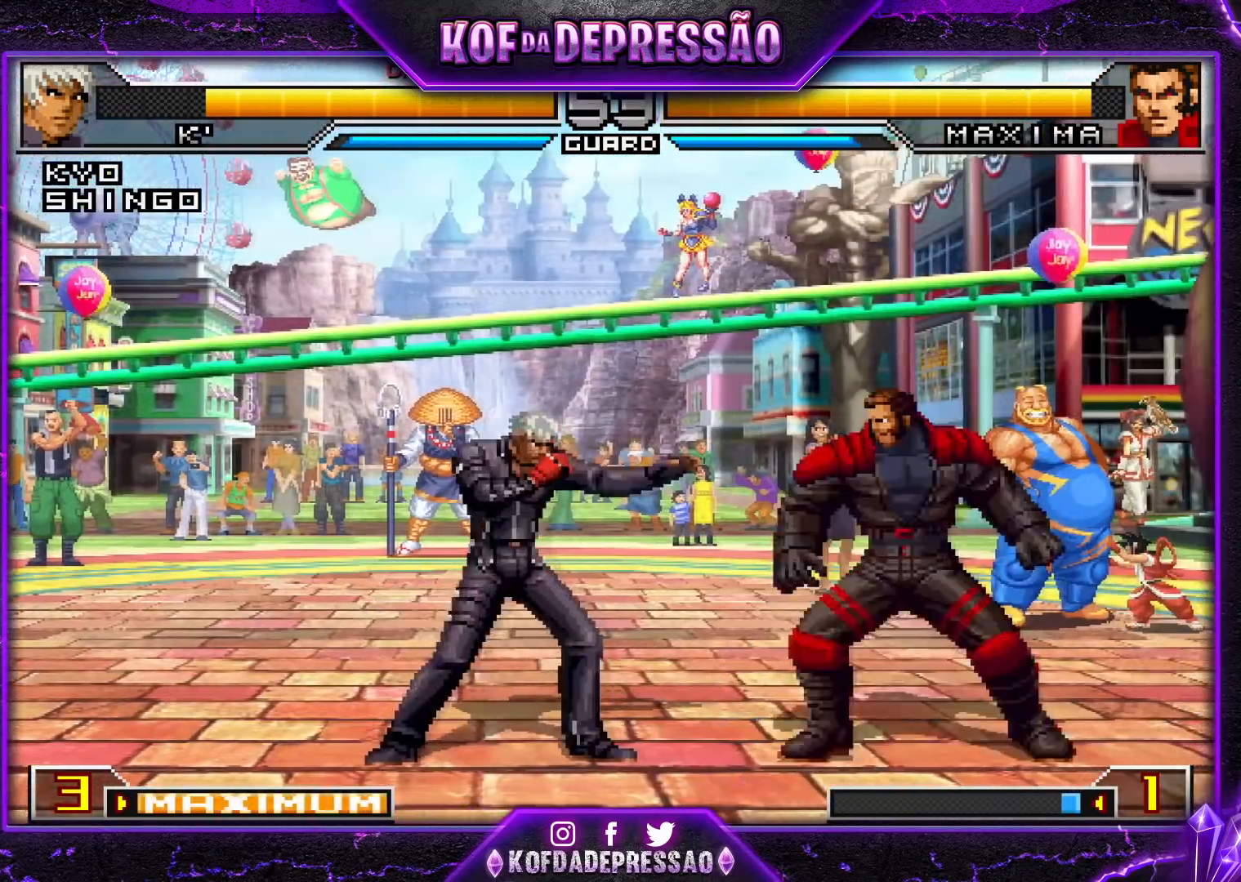
{"buttons": [], "left_stick": "up-right", "events": [[50, "left_stick", "up-right"], [317, "CROSS", "down"], [433, "CROSS", "up"]]}
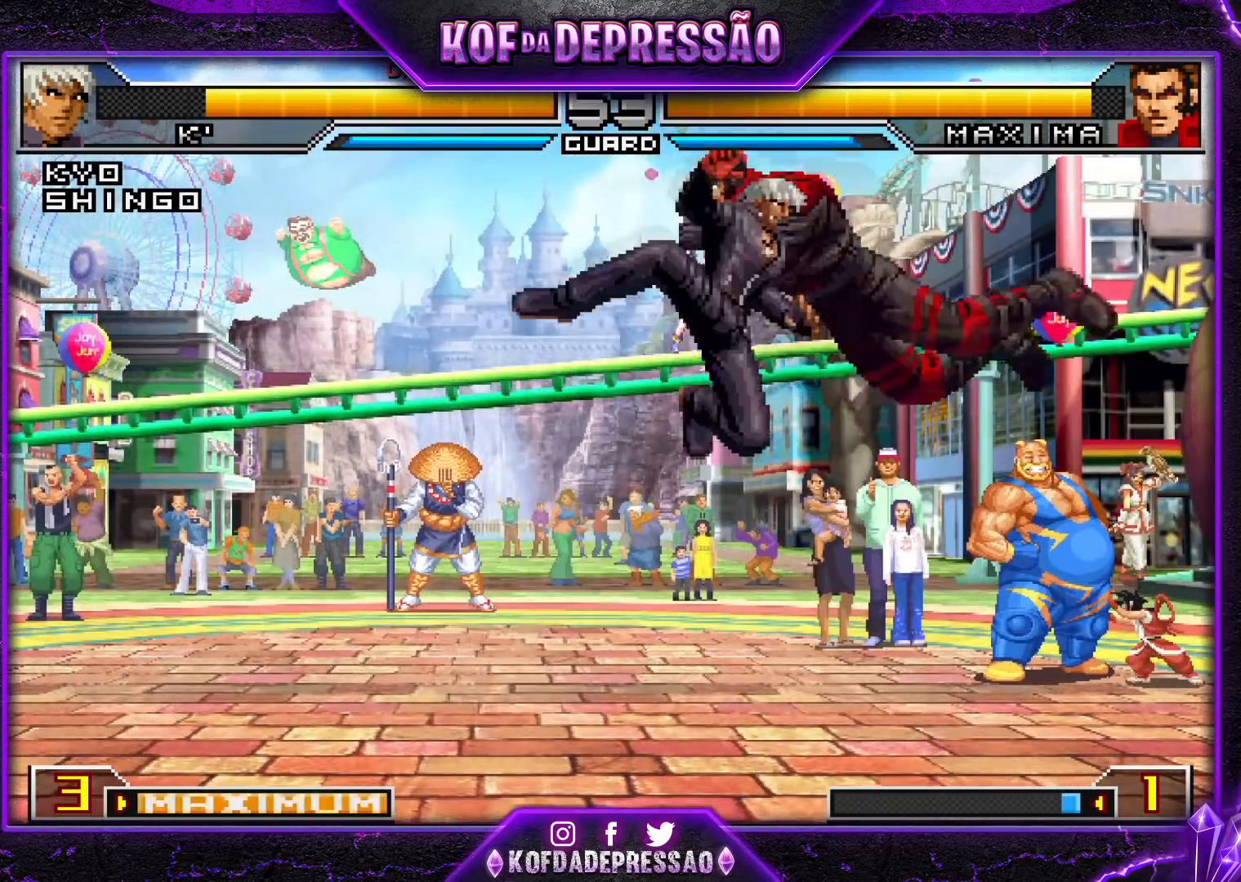
{"buttons": [], "left_stick": "right", "events": [[34, "left_stick", "center"], [200, "left_stick", "right"]]}
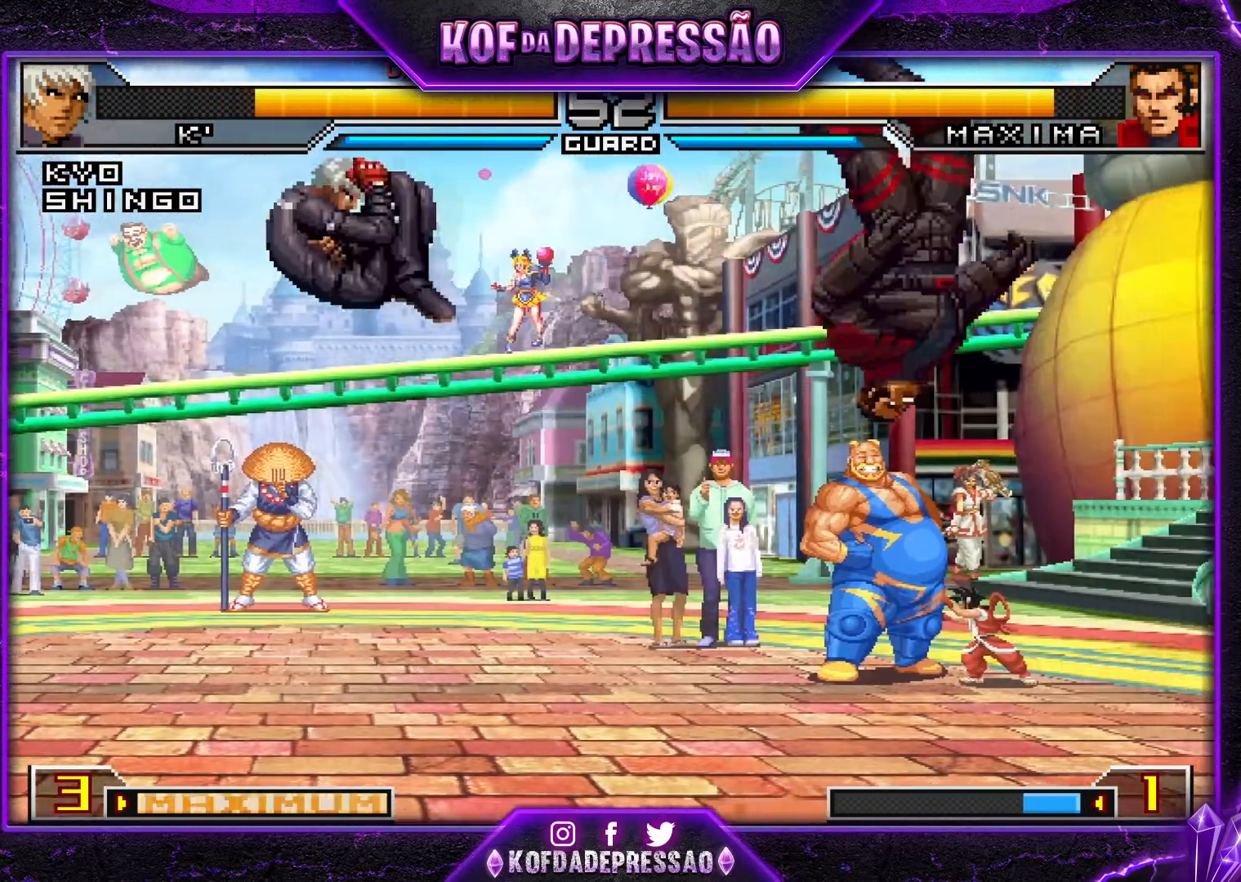
{"buttons": [], "left_stick": "center", "events": [[100, "left_stick", "center"], [183, "left_stick", "left"], [267, "left_stick", "center"], [333, "left_stick", "left"], [484, "left_stick", "center"]]}
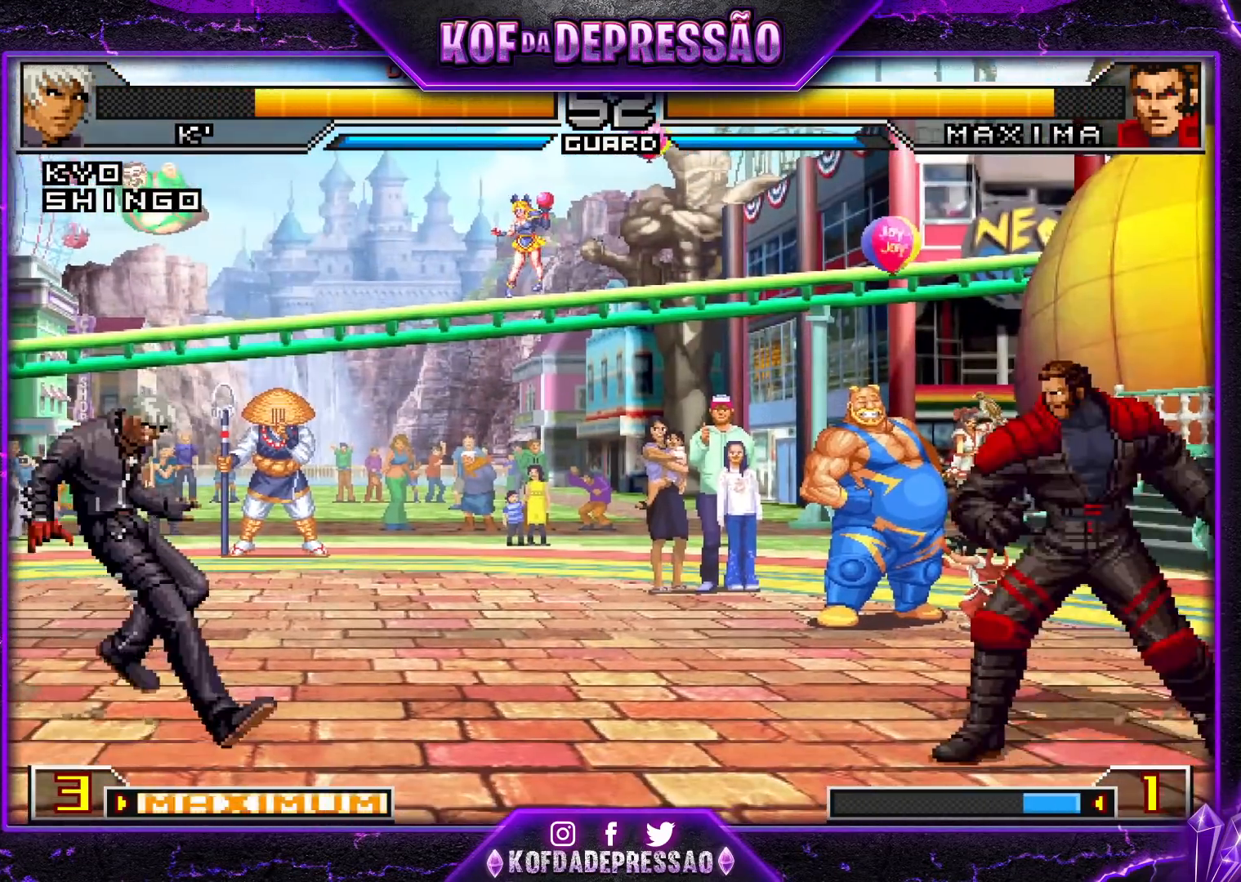
{"buttons": ["CROSS", "R1"], "left_stick": "center", "events": [[17, "left_stick", "right"], [117, "left_stick", "up-right"], [351, "CROSS", "down"], [351, "R1", "down"], [434, "left_stick", "center"]]}
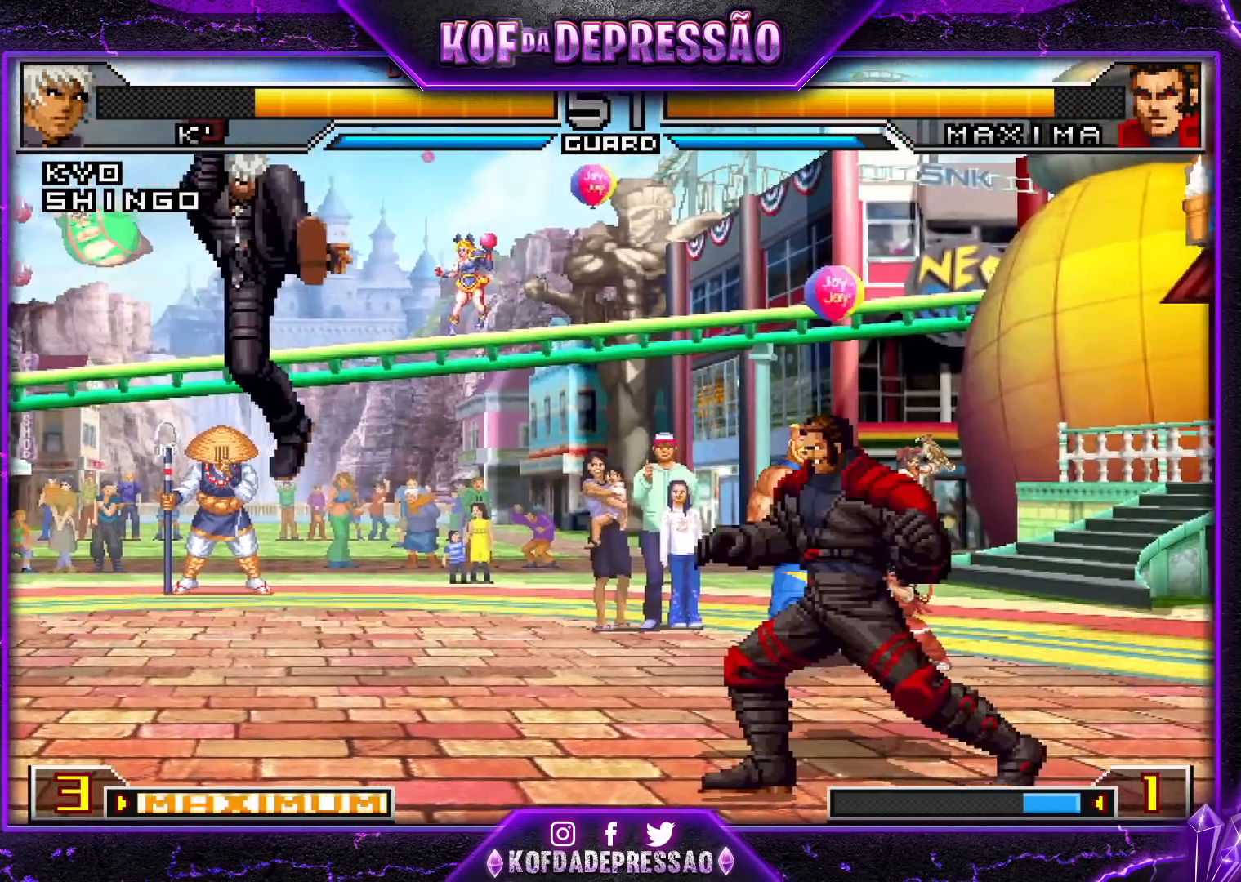
{"buttons": [], "left_stick": "center", "events": [[17, "CROSS", "up"], [50, "R1", "up"], [50, "left_stick", "down-left"], [184, "left_stick", "center"], [300, "SQUARE", "down"], [300, "TRIANGLE", "down"], [400, "SQUARE", "up"], [400, "TRIANGLE", "up"]]}
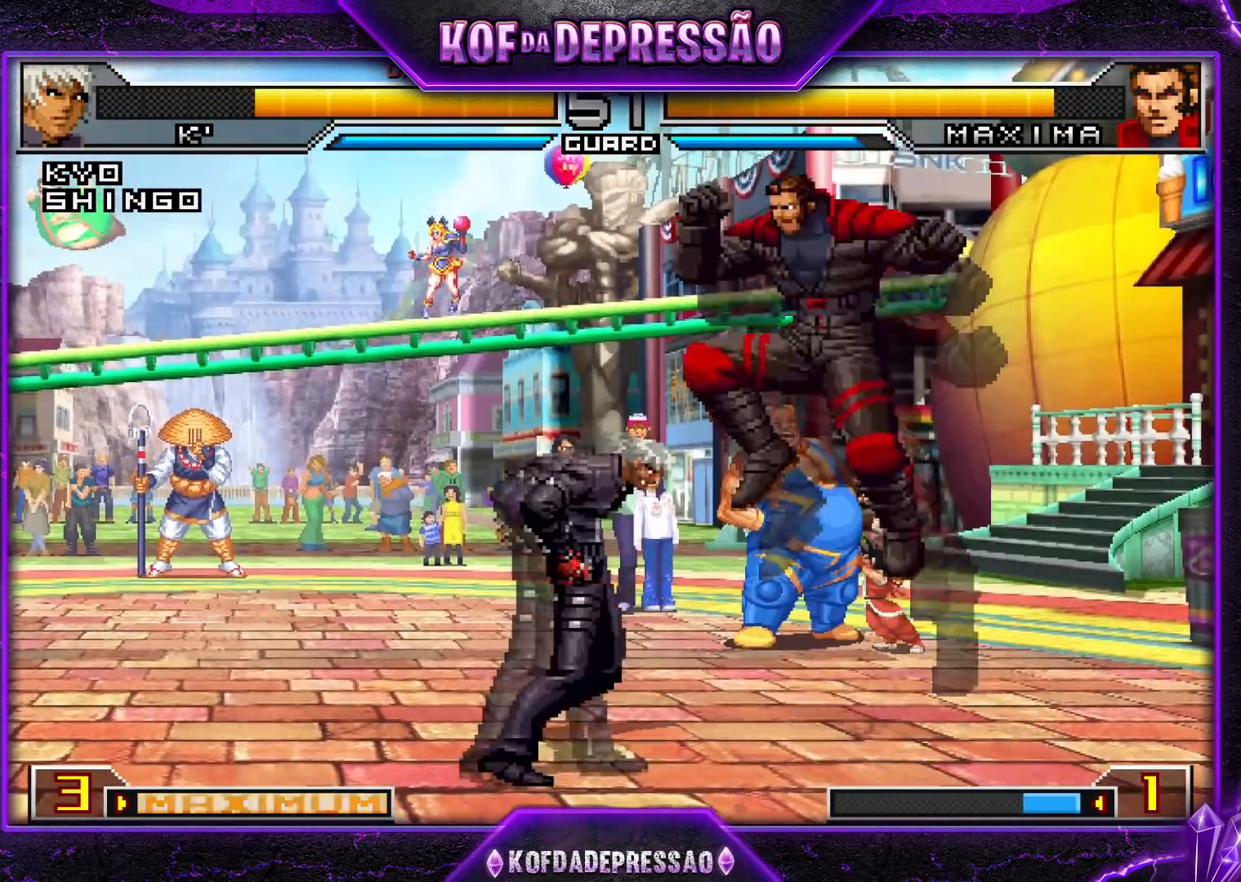
{"buttons": [], "left_stick": "right", "events": [[266, "left_stick", "left"], [500, "left_stick", "right"]]}
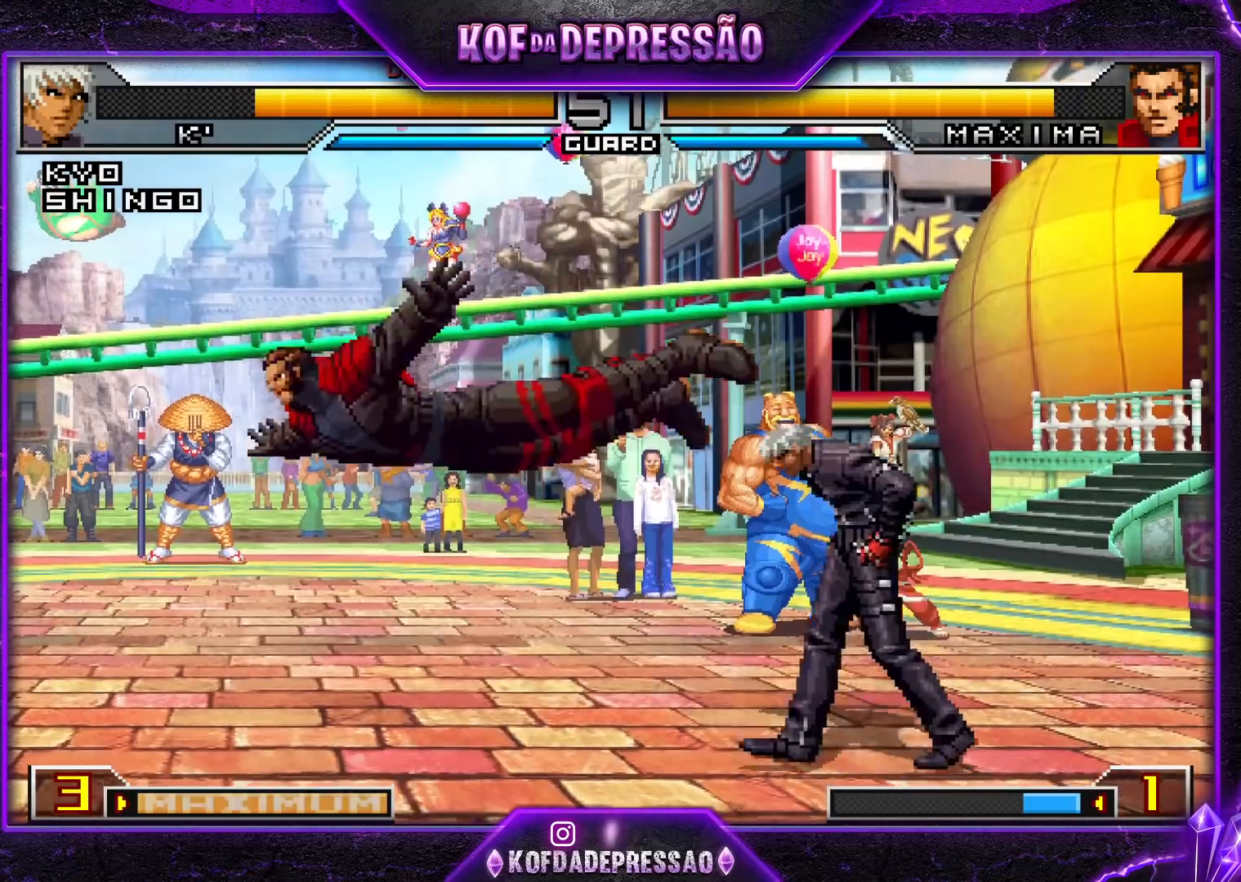
{"buttons": [], "left_stick": "down-right", "events": [[17, "left_stick", "down-right"]]}
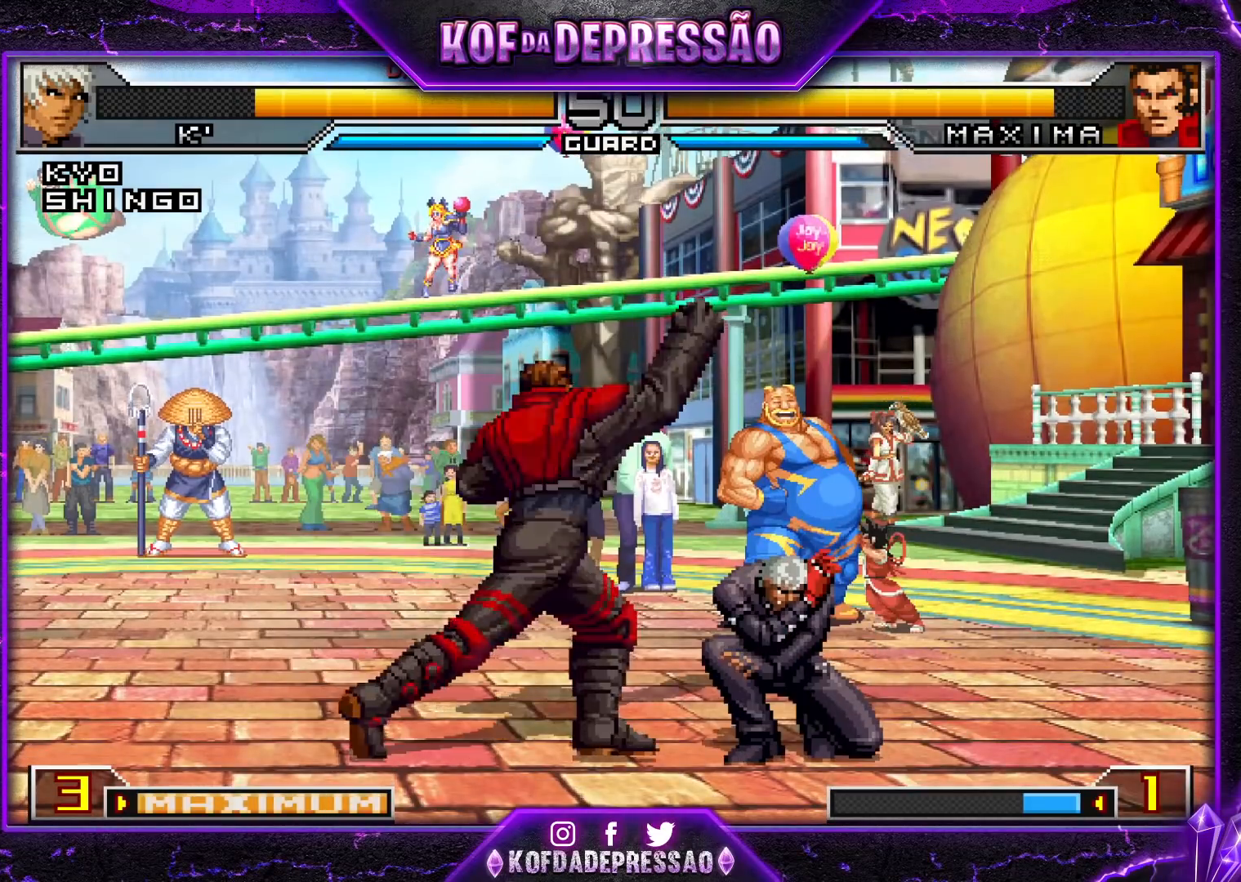
{"buttons": [], "left_stick": "down-right", "events": []}
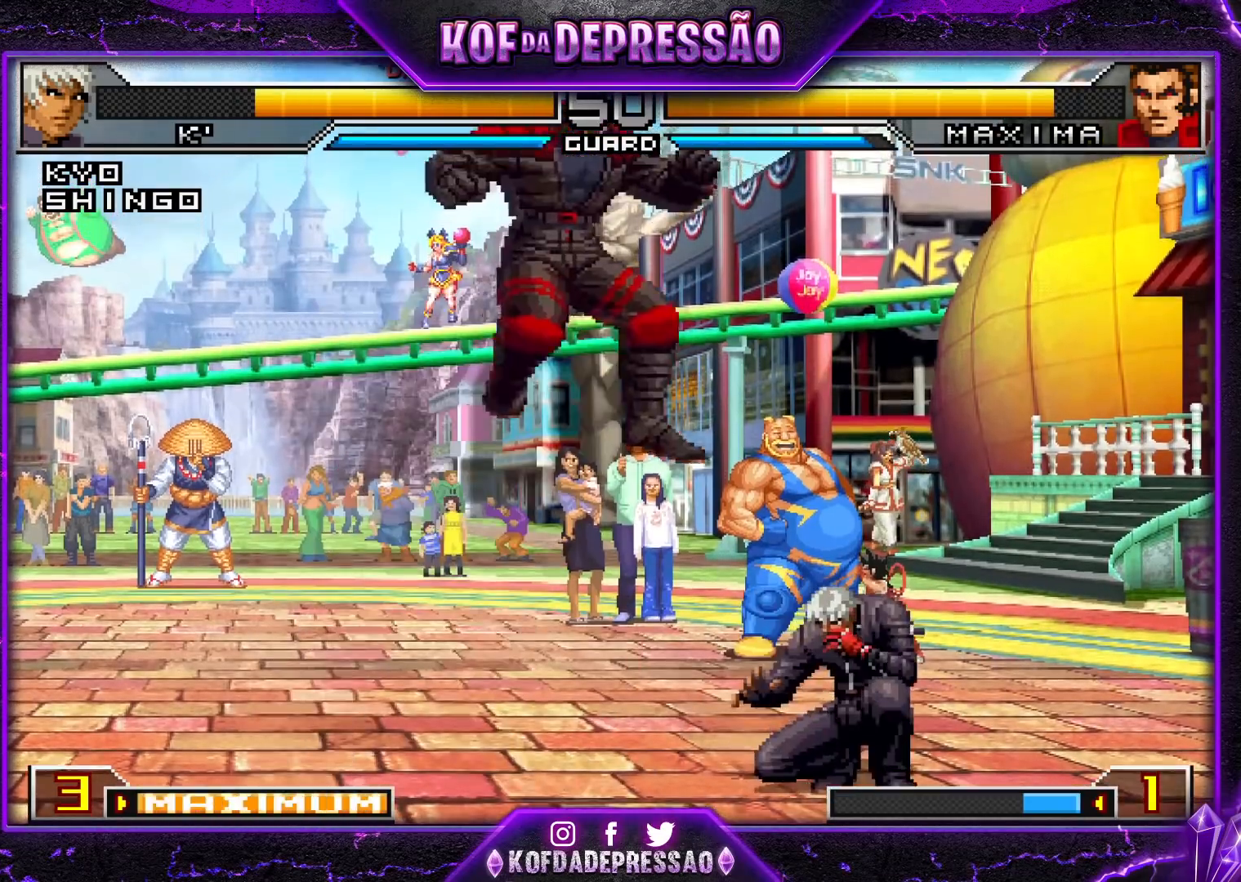
{"buttons": [], "left_stick": "left", "events": [[167, "left_stick", "left"]]}
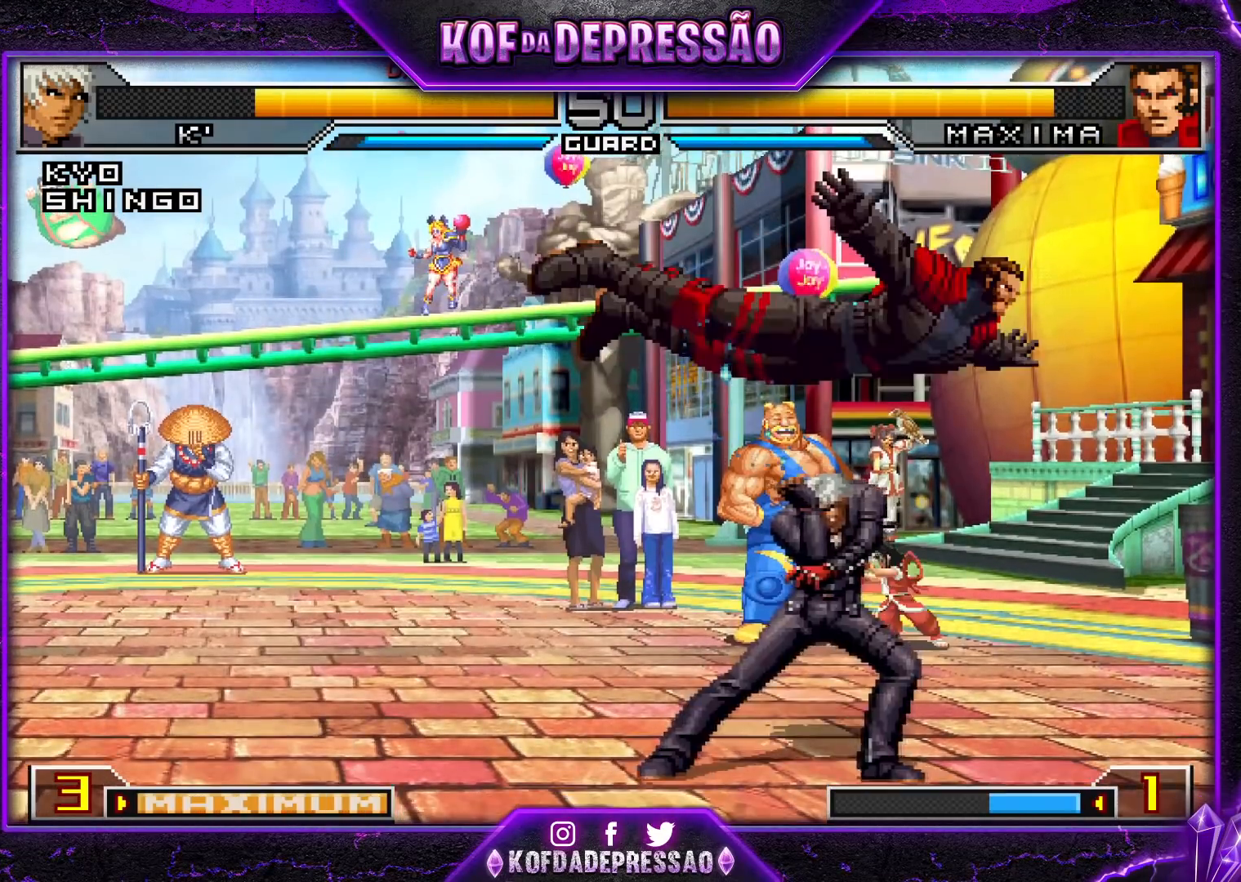
{"buttons": [], "left_stick": "down-left", "events": [[116, "left_stick", "down-left"]]}
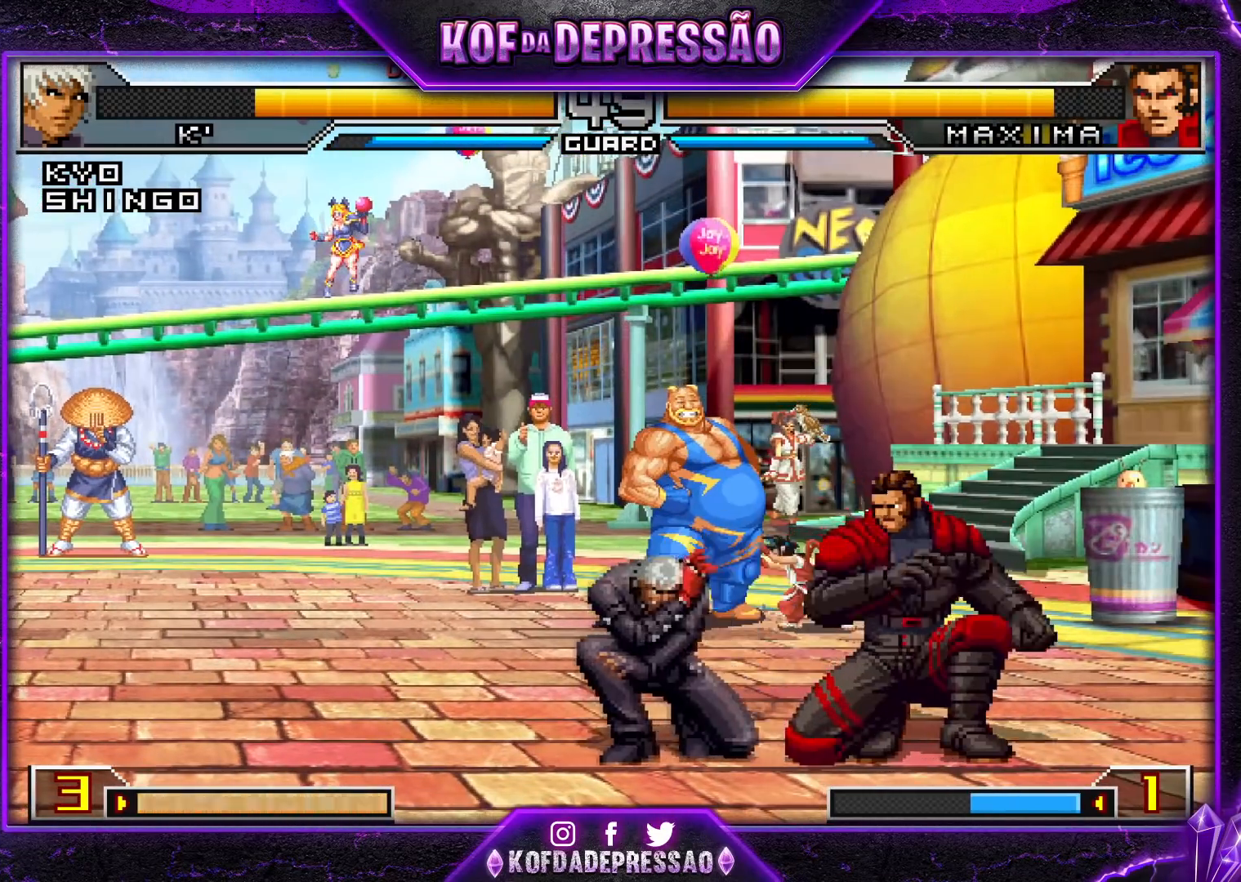
{"buttons": [], "left_stick": "center", "events": [[284, "left_stick", "center"], [350, "SQUARE", "down"], [350, "TRIANGLE", "down"], [450, "SQUARE", "up"], [450, "TRIANGLE", "up"]]}
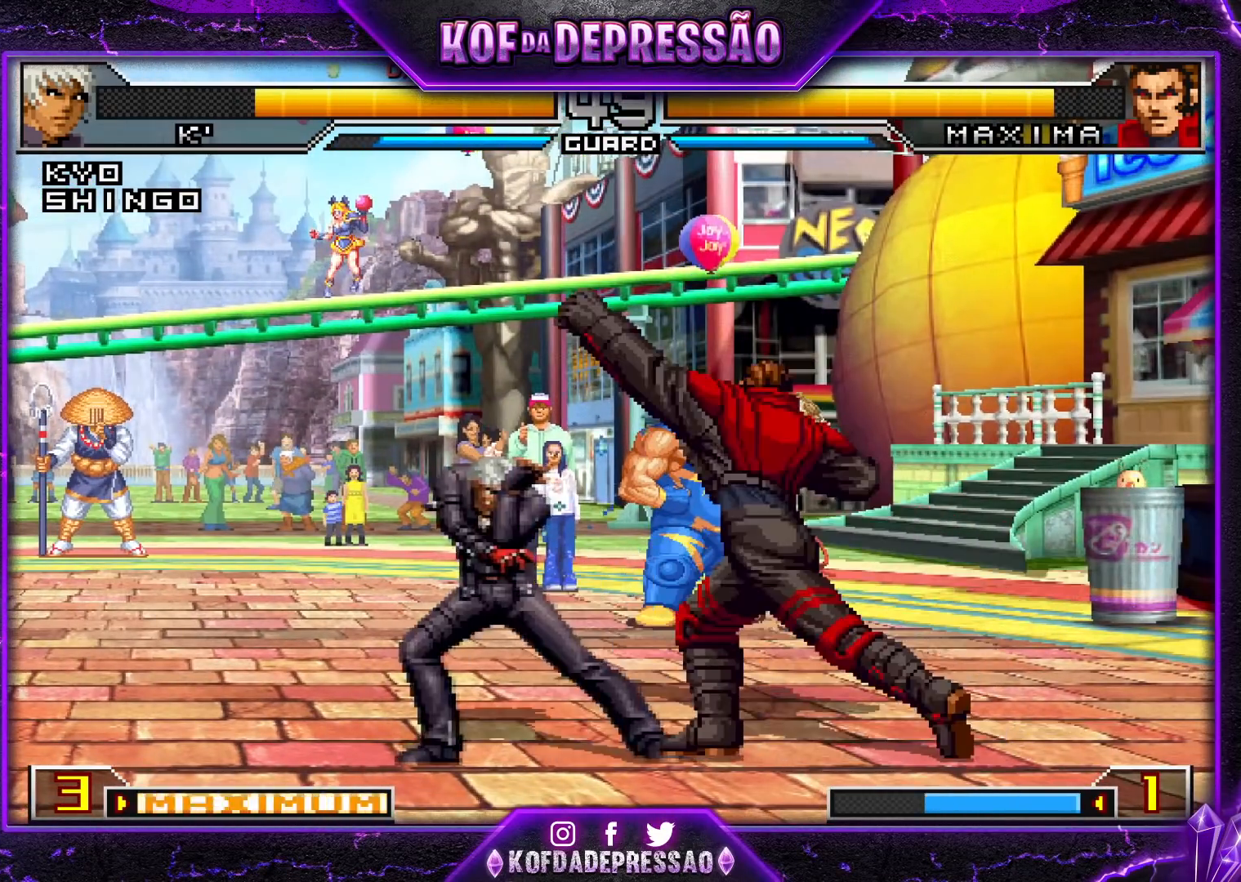
{"buttons": [], "left_stick": "center", "events": []}
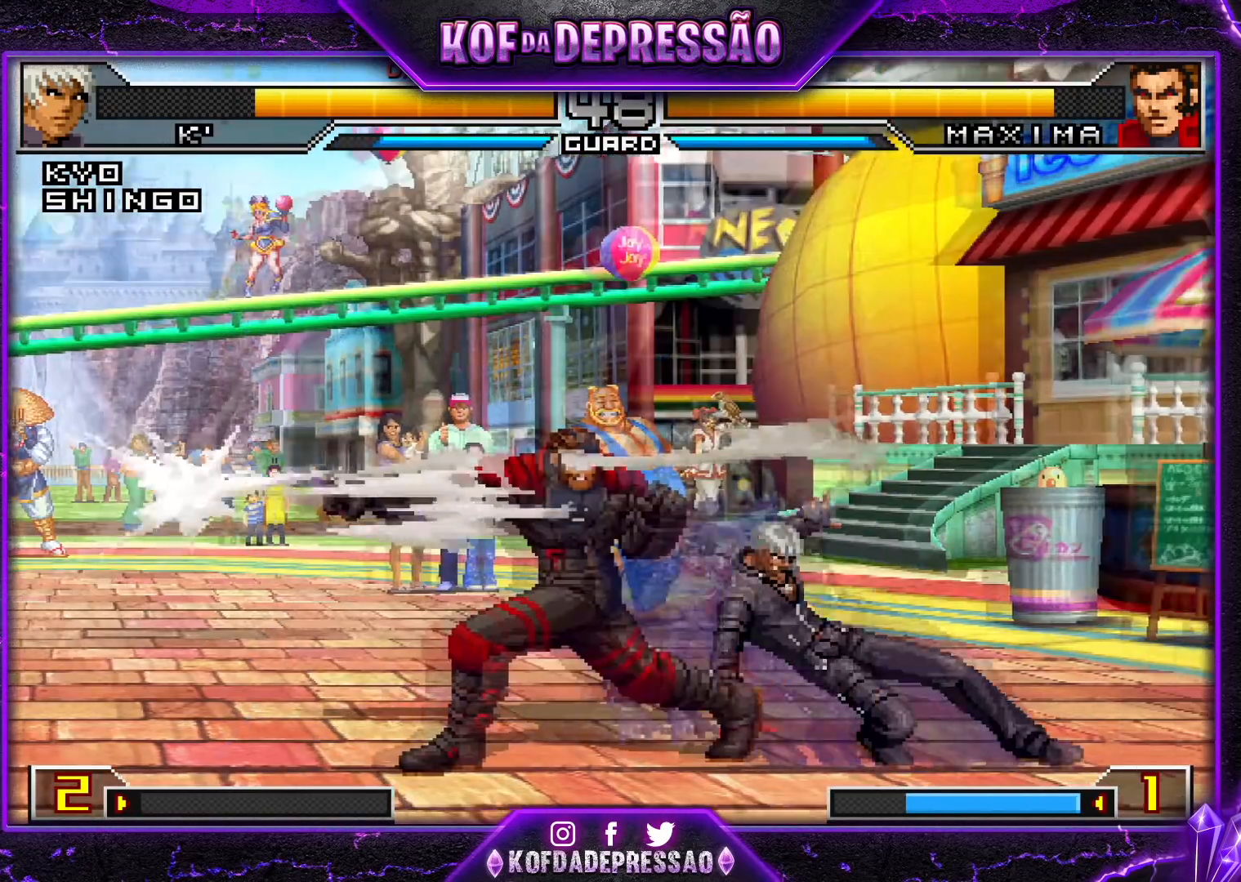
{"buttons": ["SQUARE"], "left_stick": "left", "events": [[17, "left_stick", "left"], [83, "left_stick", "center"], [134, "left_stick", "left"], [284, "R1", "down"], [384, "R1", "up"], [467, "SQUARE", "down"]]}
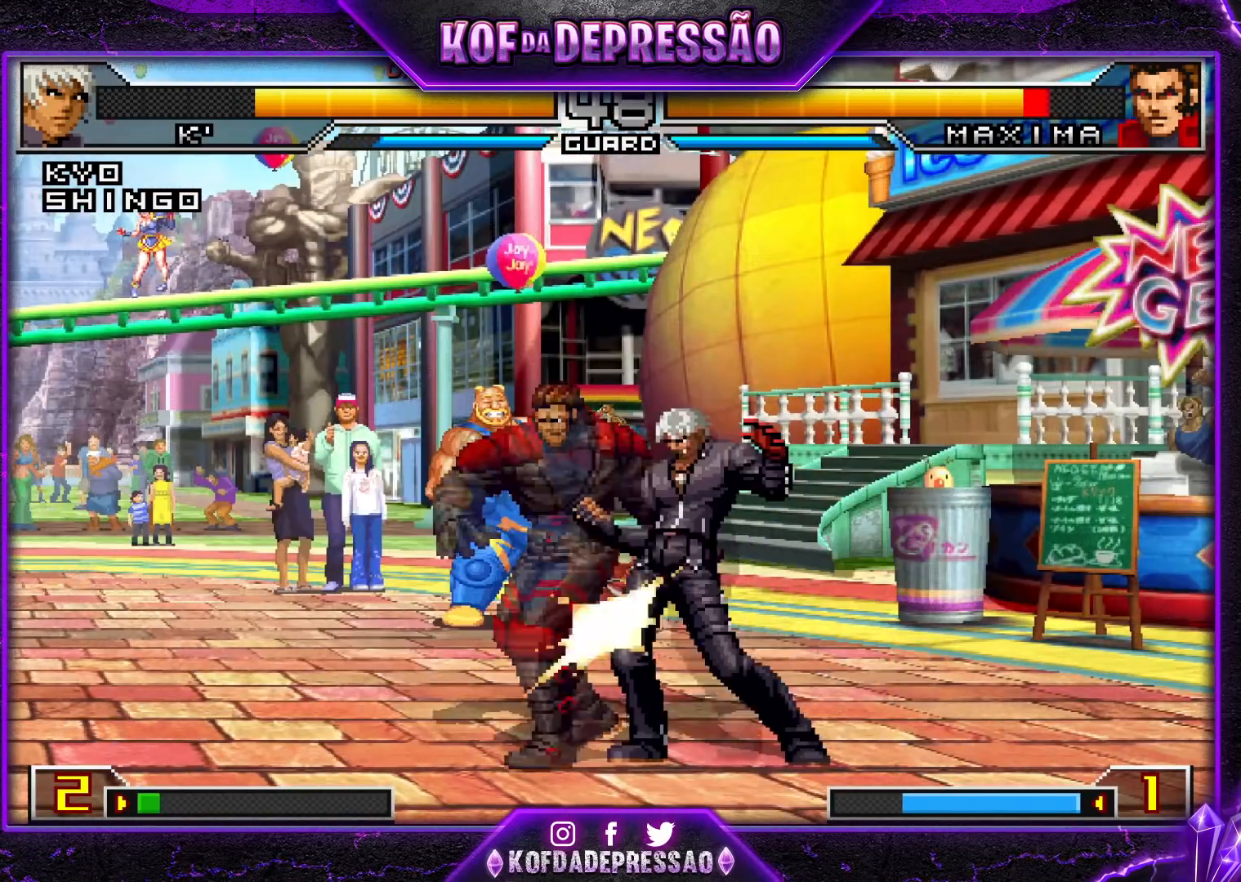
{"buttons": ["CROSS"], "left_stick": "left", "events": [[83, "left_stick", "center"], [100, "SQUARE", "up"], [133, "left_stick", "right"], [216, "left_stick", "down-left"], [317, "SQUARE", "down"], [317, "left_stick", "left"], [417, "SQUARE", "up"], [483, "CROSS", "down"]]}
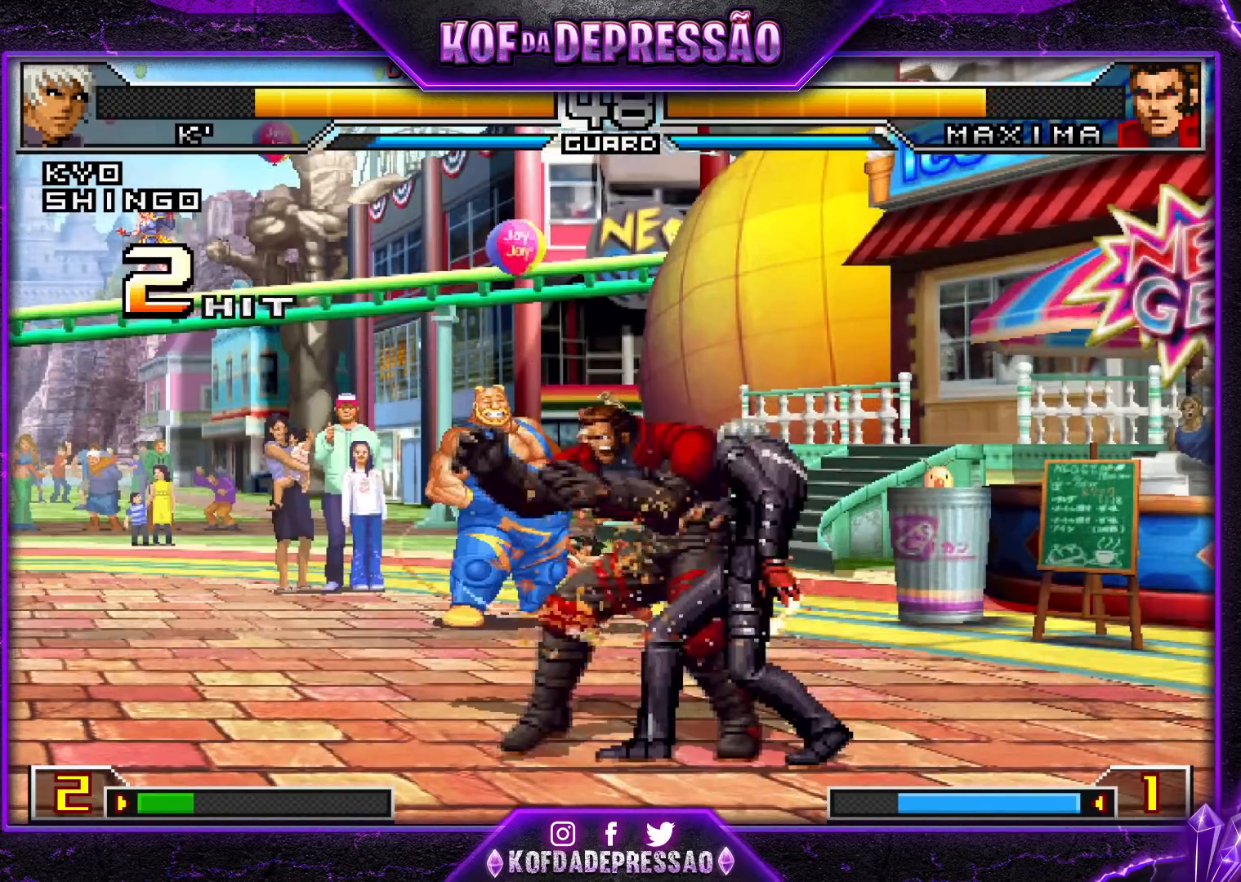
{"buttons": [], "left_stick": "center", "events": [[50, "CROSS", "up"], [100, "CROSS", "down"], [150, "CROSS", "up"], [217, "CROSS", "down"], [367, "CROSS", "up"], [484, "left_stick", "center"]]}
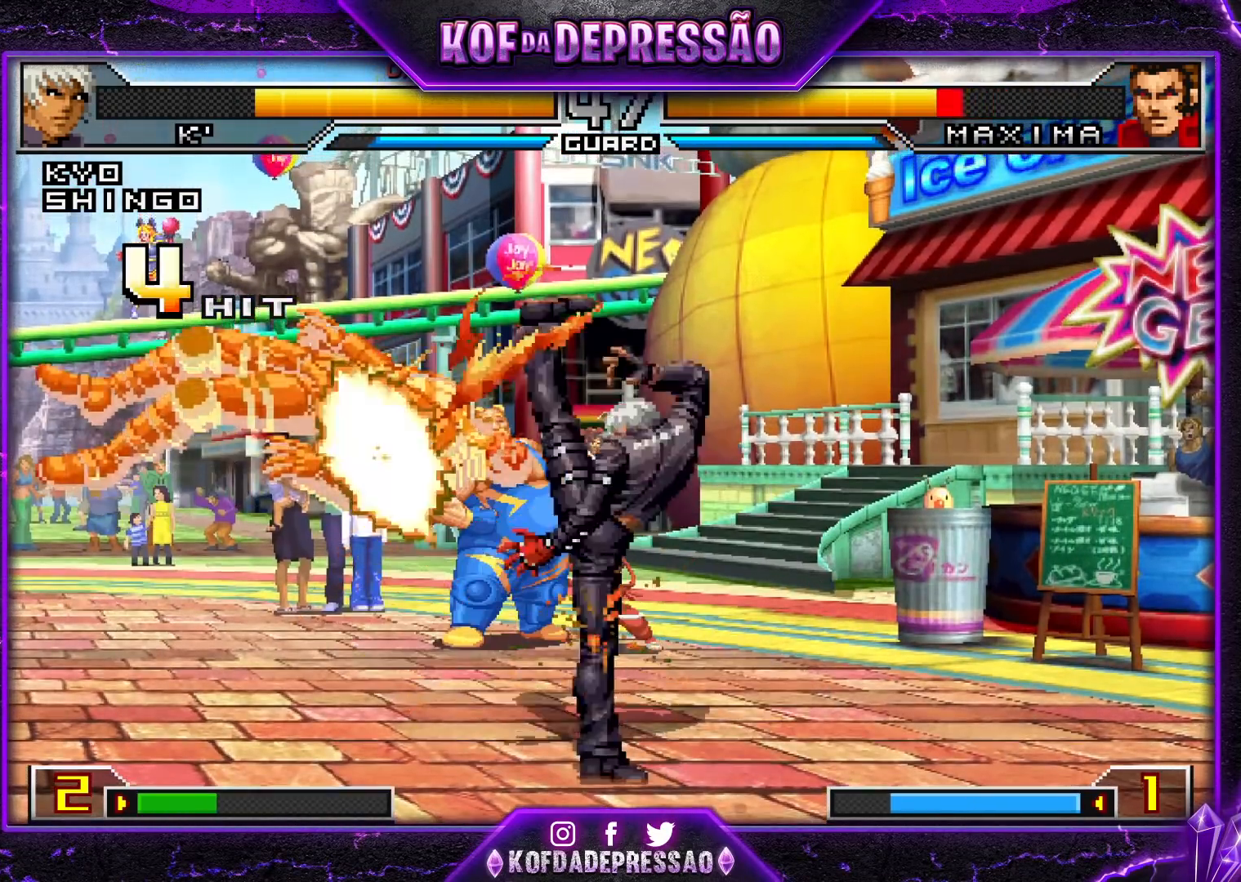
{"buttons": [], "left_stick": "down", "events": [[100, "left_stick", "right"], [216, "left_stick", "down"], [300, "left_stick", "left"], [500, "left_stick", "down"]]}